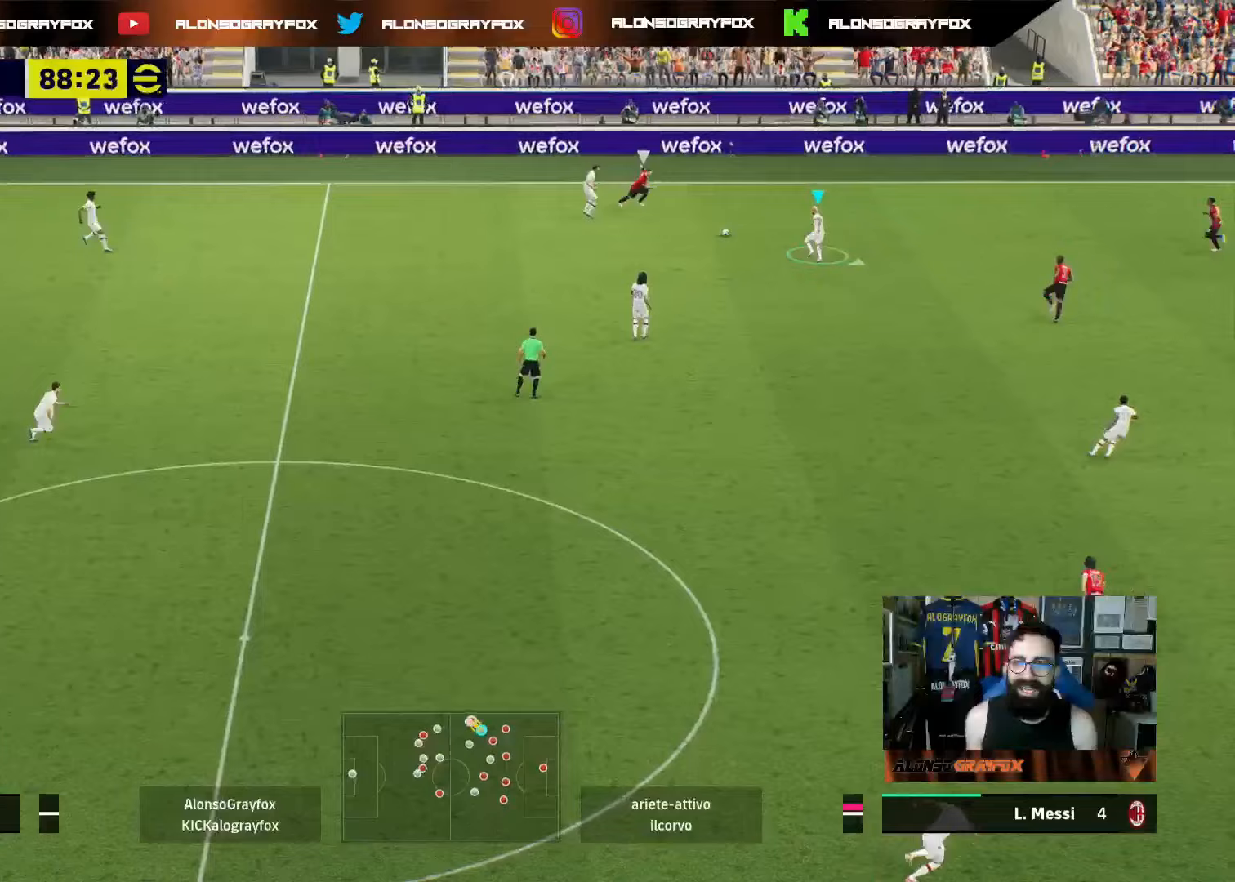
Gameplay with a controller (PlayStation layout); each line is a JSON object with the inputs held at the frame after it. "events" lists button and stick changes between this image and that frame as [ms after this image, input, new state], when the widget could be followed in between. Not read: L3.
{"buttons": ["TRIANGLE"], "left_stick": "down", "right_stick": "center", "events": [[500, "TRIANGLE", "down"], [500, "left_stick", "down"]]}
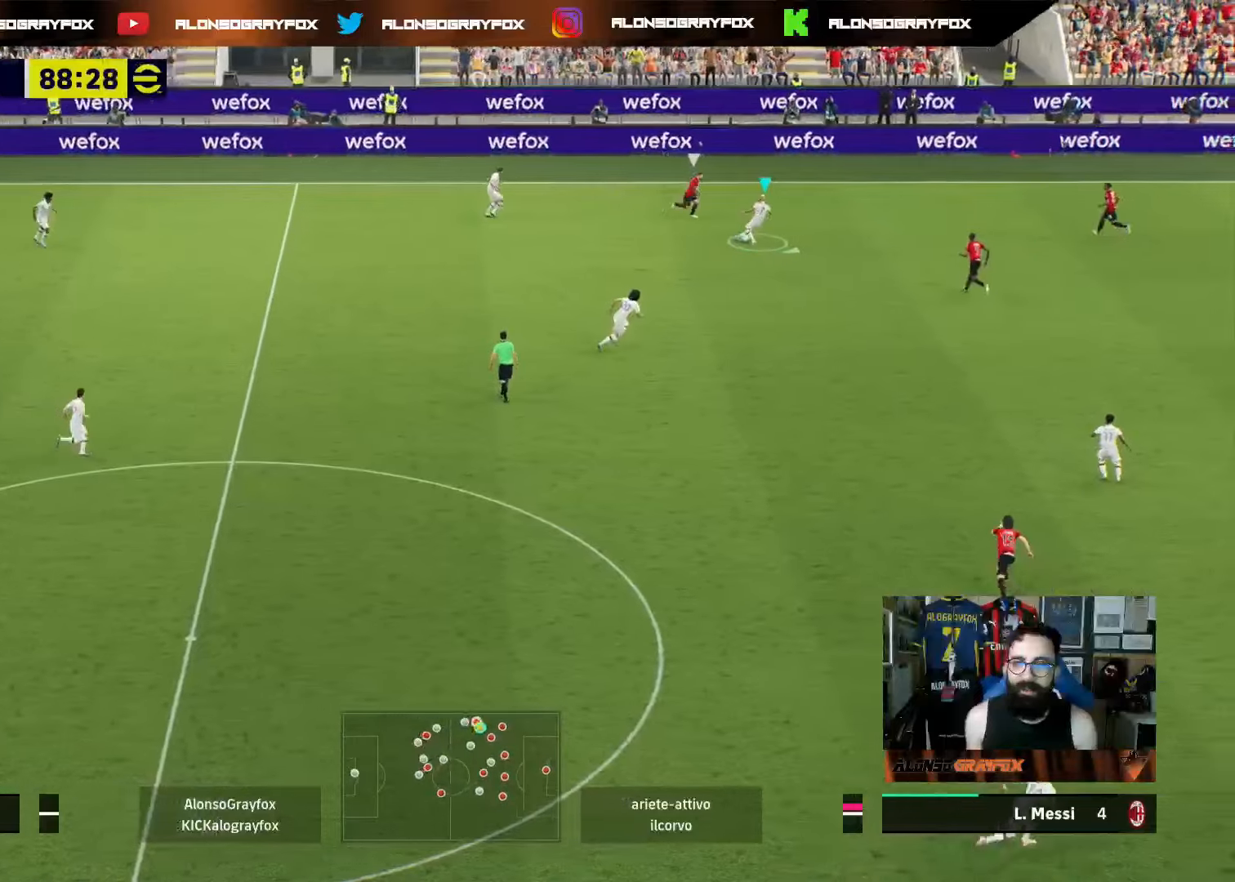
{"buttons": ["R2"], "left_stick": "down", "right_stick": "center", "events": [[117, "TRIANGLE", "up"], [150, "R2", "down"]]}
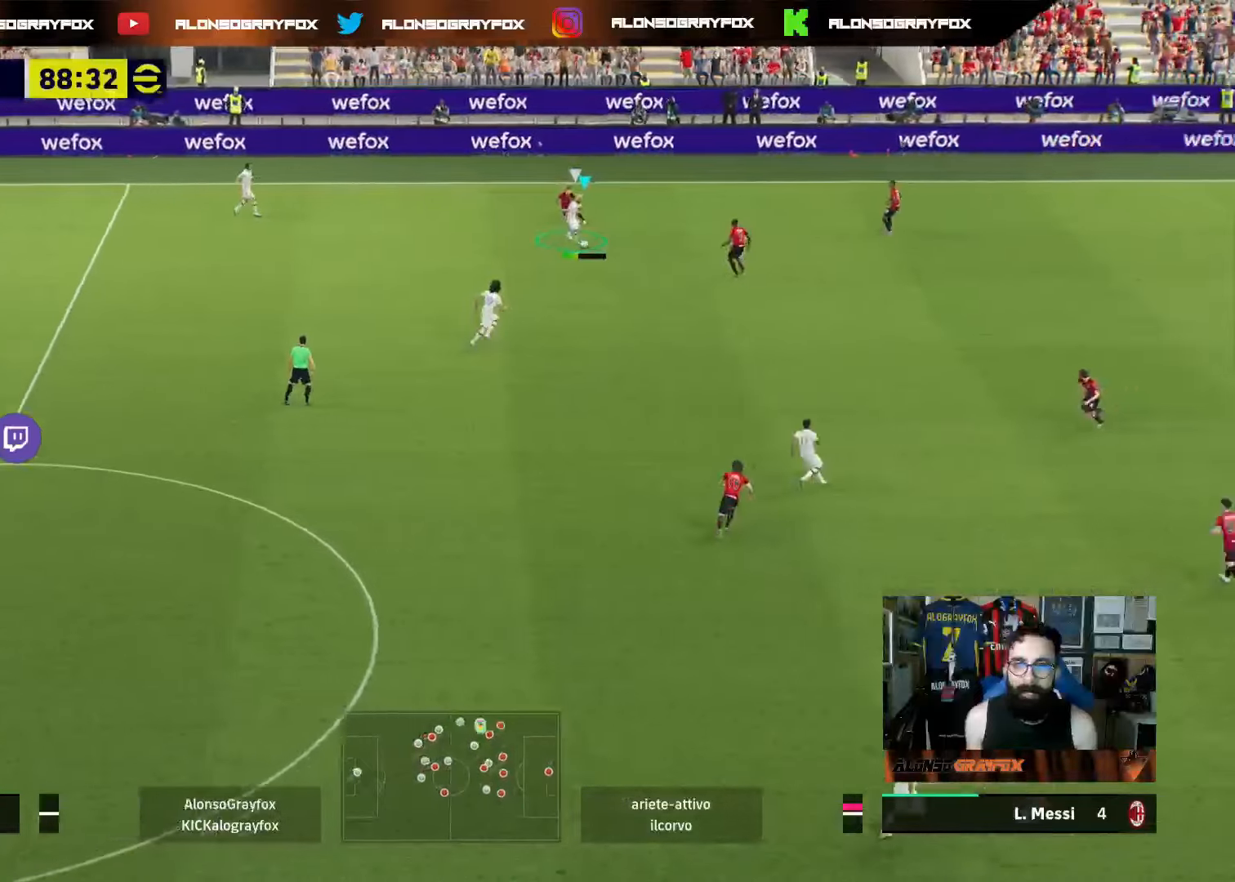
{"buttons": [], "left_stick": "right", "right_stick": "center", "events": [[133, "left_stick", "down-right"], [283, "R2", "up"], [283, "left_stick", "right"]]}
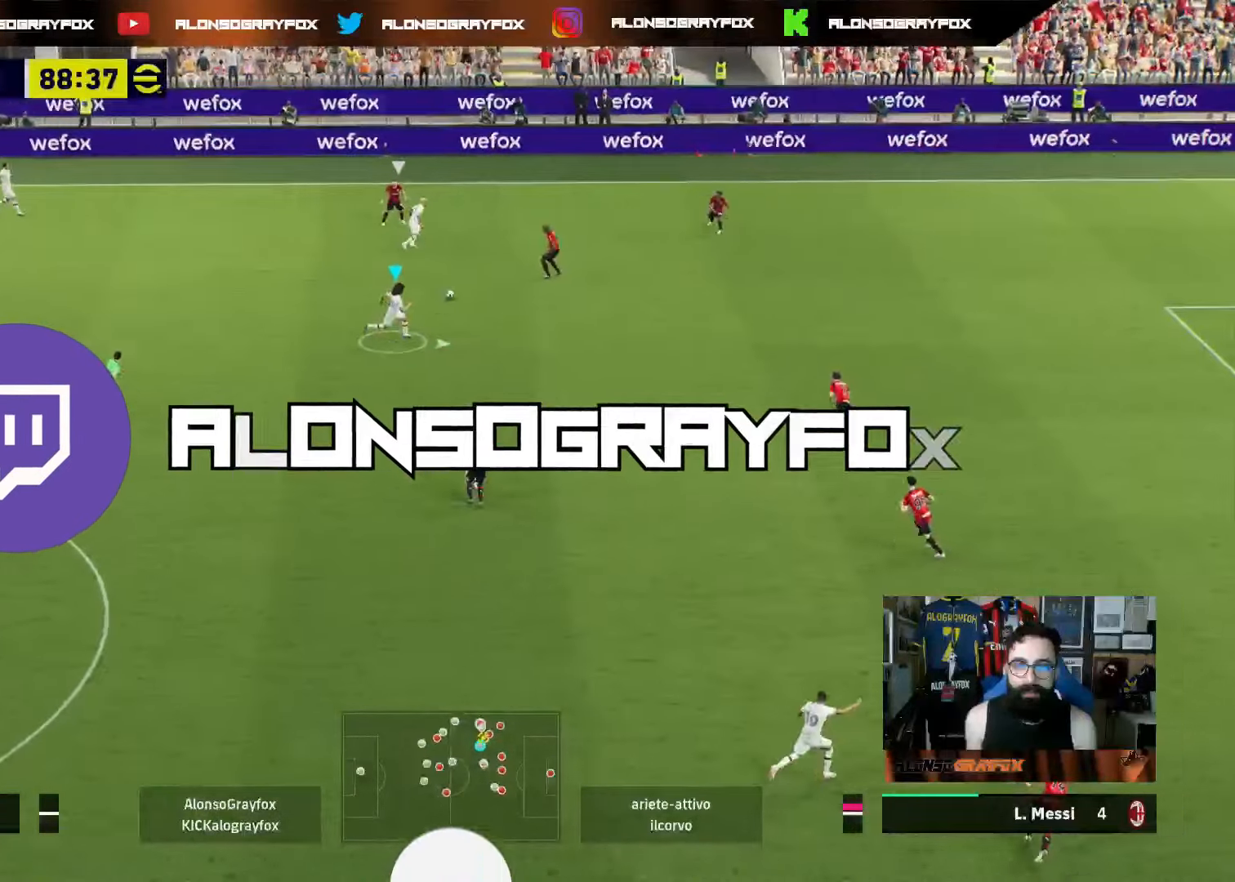
{"buttons": ["R2"], "left_stick": "right", "right_stick": "center", "events": [[17, "R2", "down"]]}
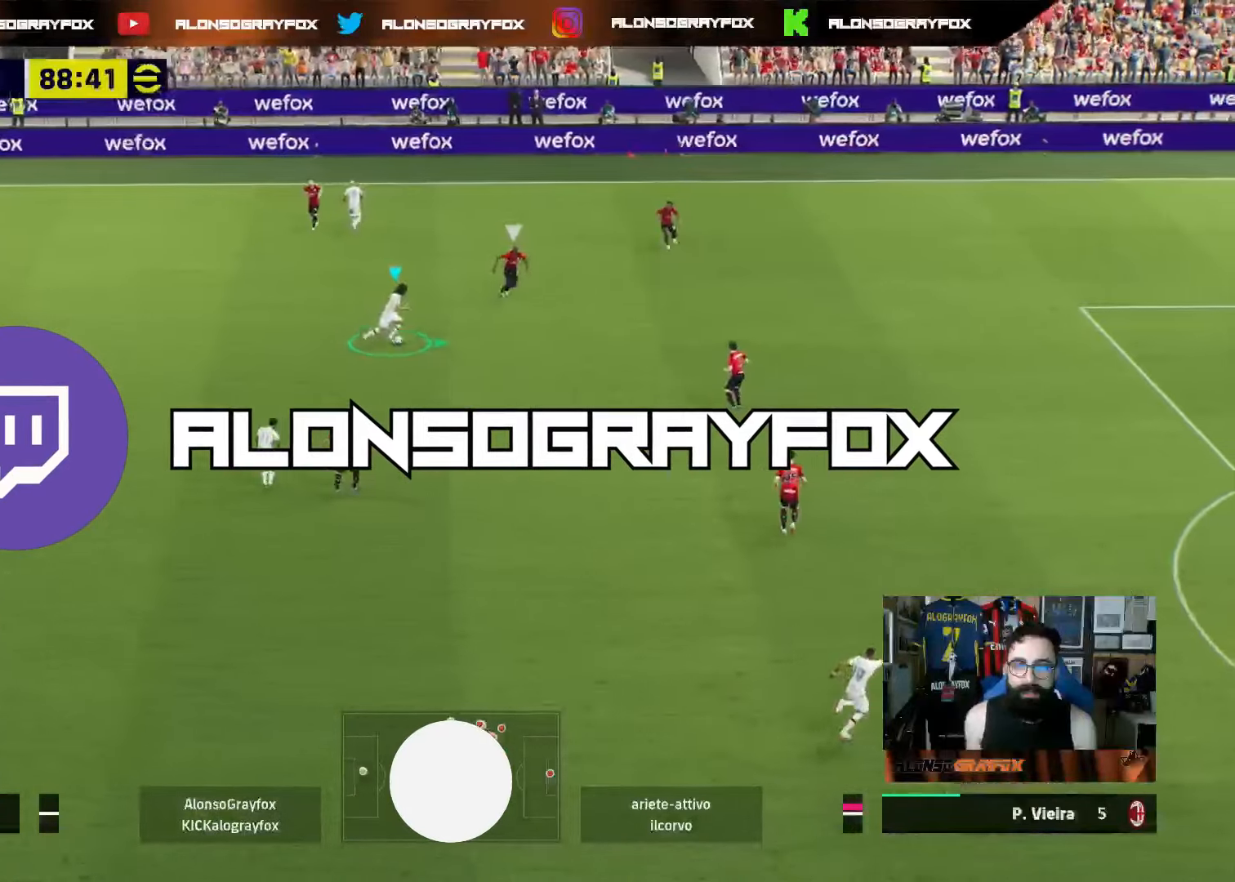
{"buttons": ["R2"], "left_stick": "right", "right_stick": "center", "events": [[167, "TRIANGLE", "down"], [333, "TRIANGLE", "up"]]}
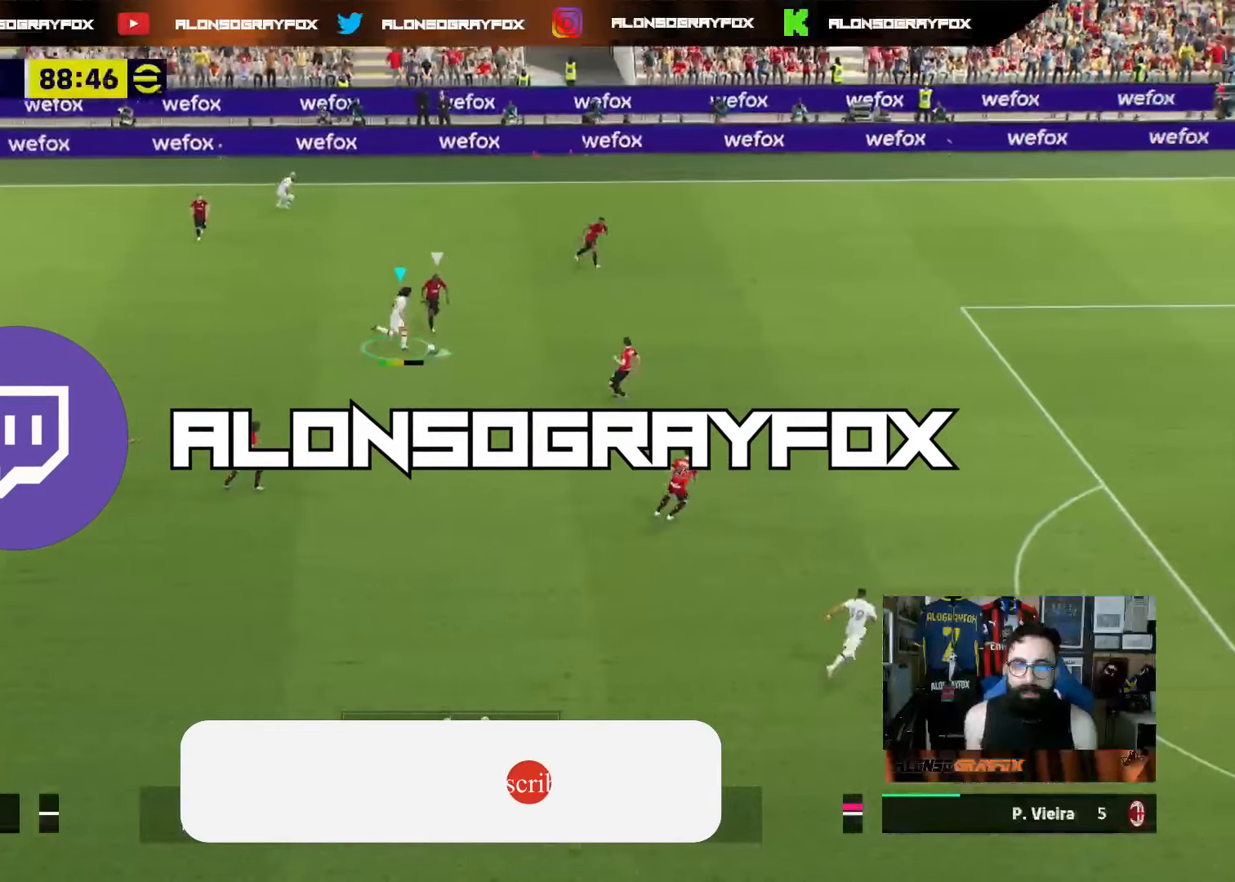
{"buttons": ["R2"], "left_stick": "right", "right_stick": "center", "events": [[100, "R2", "up"], [200, "R2", "down"]]}
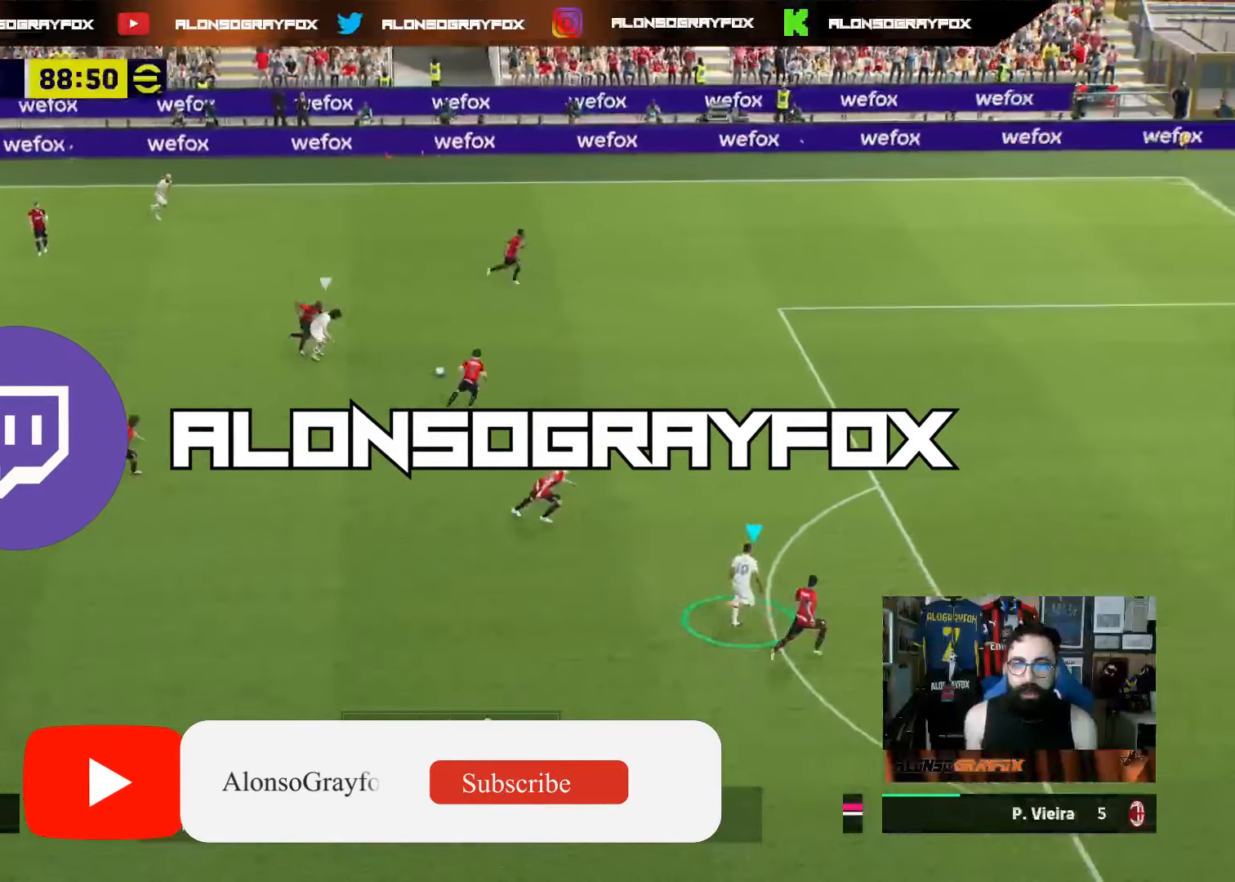
{"buttons": ["R2"], "left_stick": "right", "right_stick": "center", "events": []}
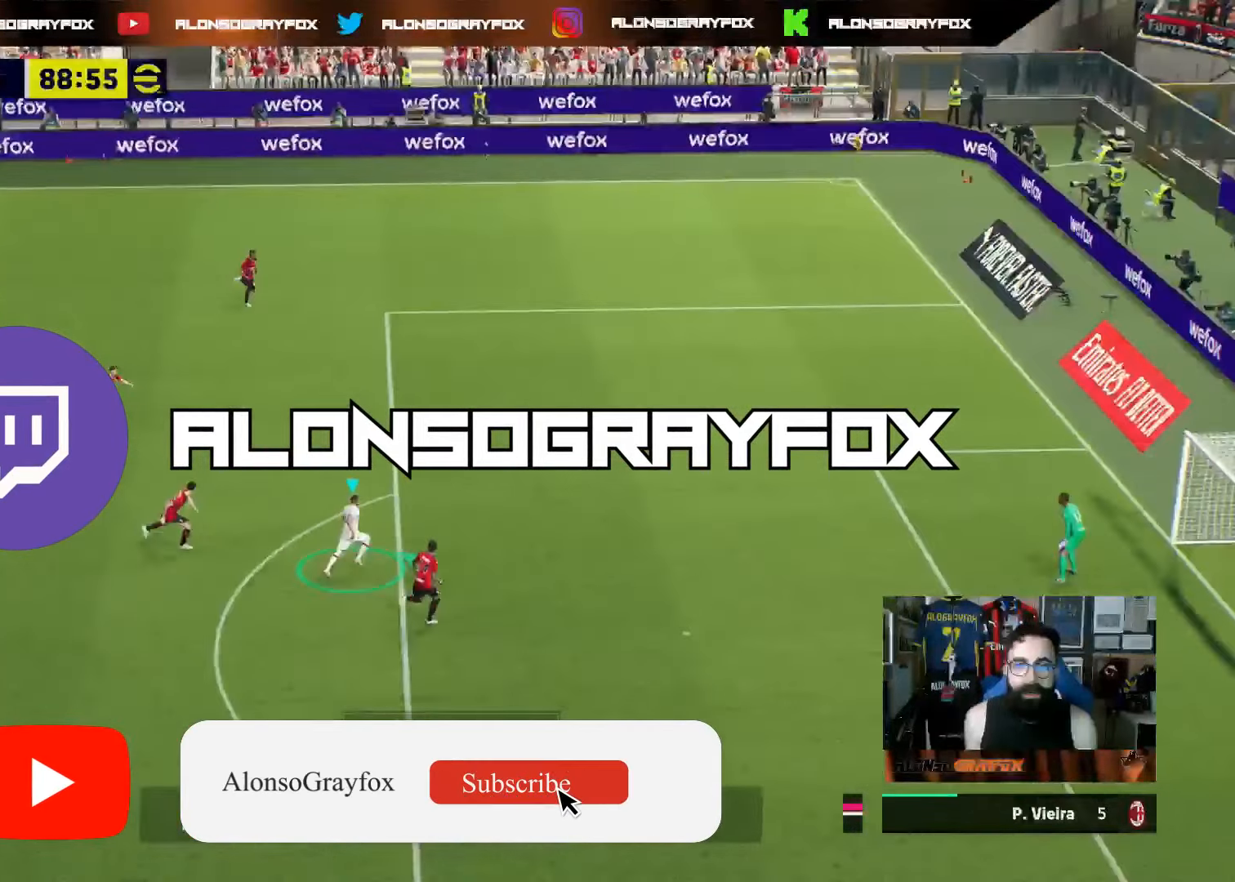
{"buttons": [], "left_stick": "center", "right_stick": "center", "events": [[33, "SQUARE", "down"], [83, "SQUARE", "up"], [83, "left_stick", "center"], [100, "R2", "up"], [150, "CROSS", "down"], [267, "CROSS", "up"]]}
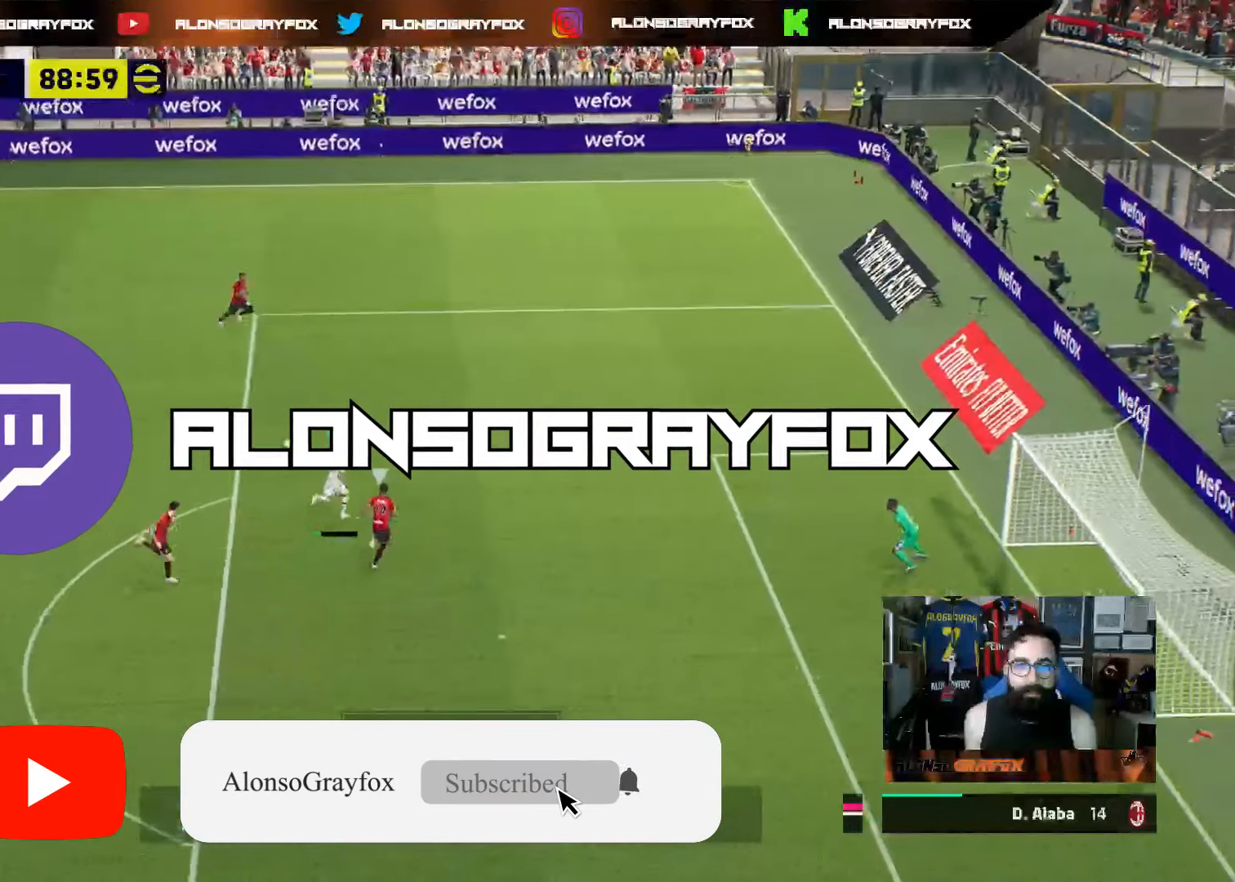
{"buttons": [], "left_stick": "center", "right_stick": "center", "events": []}
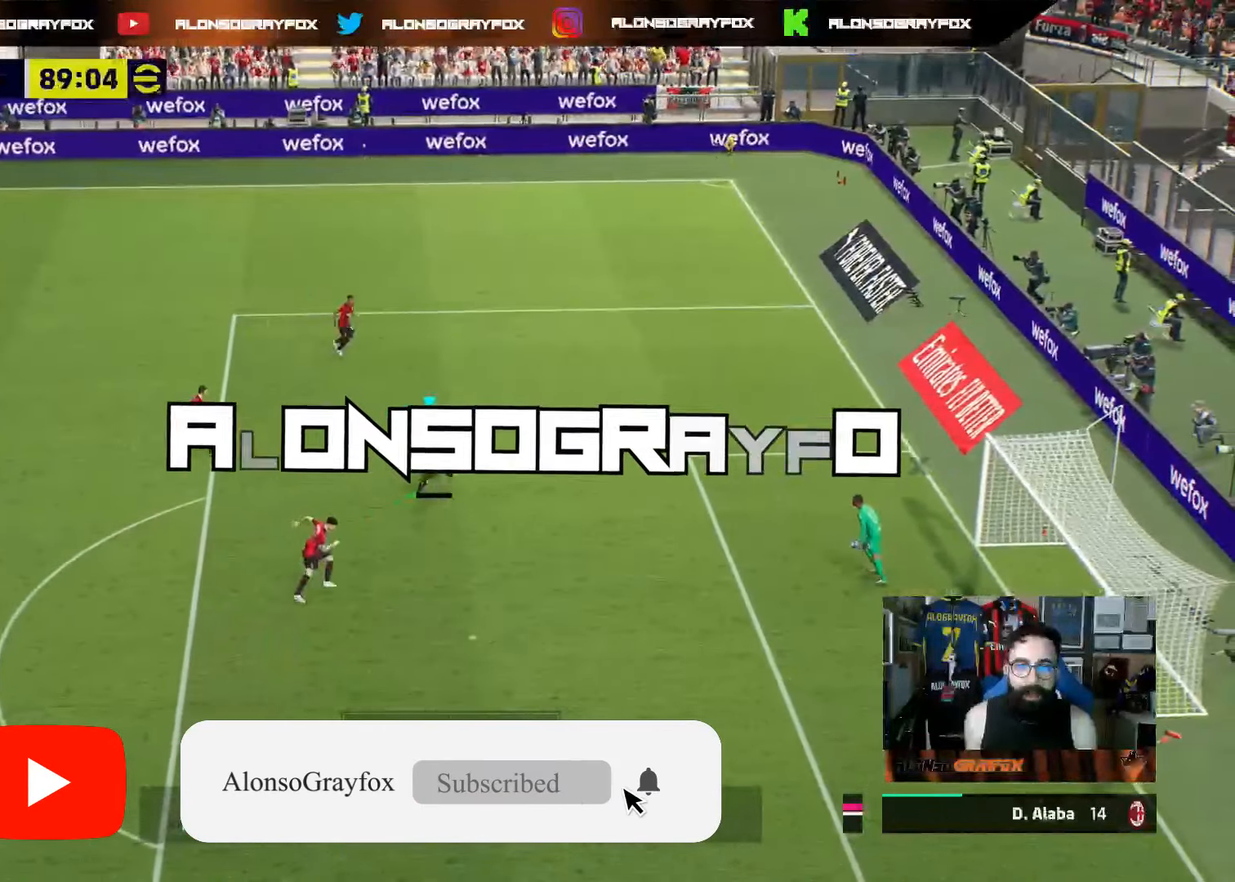
{"buttons": ["R2"], "left_stick": "down-right", "right_stick": "center", "events": [[67, "left_stick", "down"], [100, "R2", "down"], [117, "left_stick", "down-right"]]}
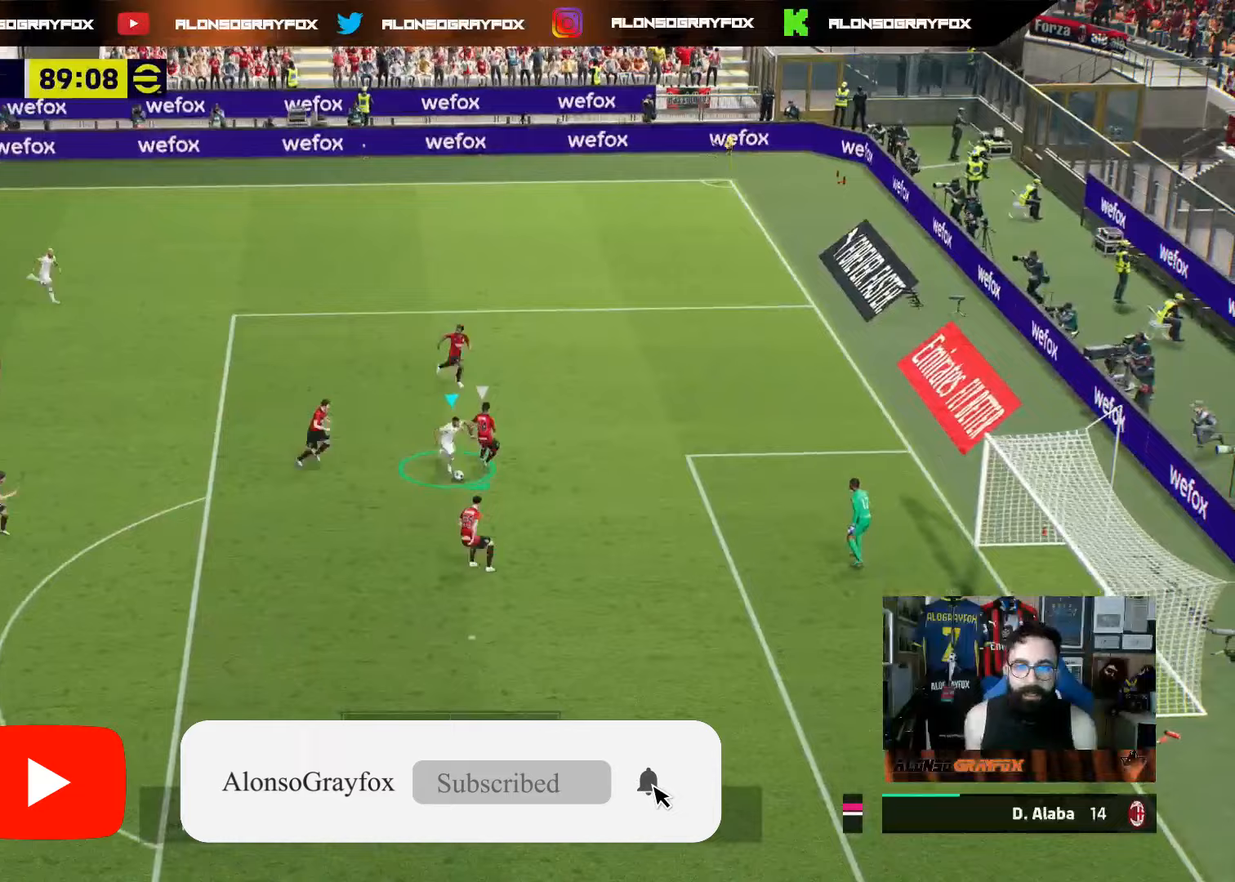
{"buttons": ["R2"], "left_stick": "down-right", "right_stick": "center", "events": [[17, "CIRCLE", "down"], [150, "CIRCLE", "up"]]}
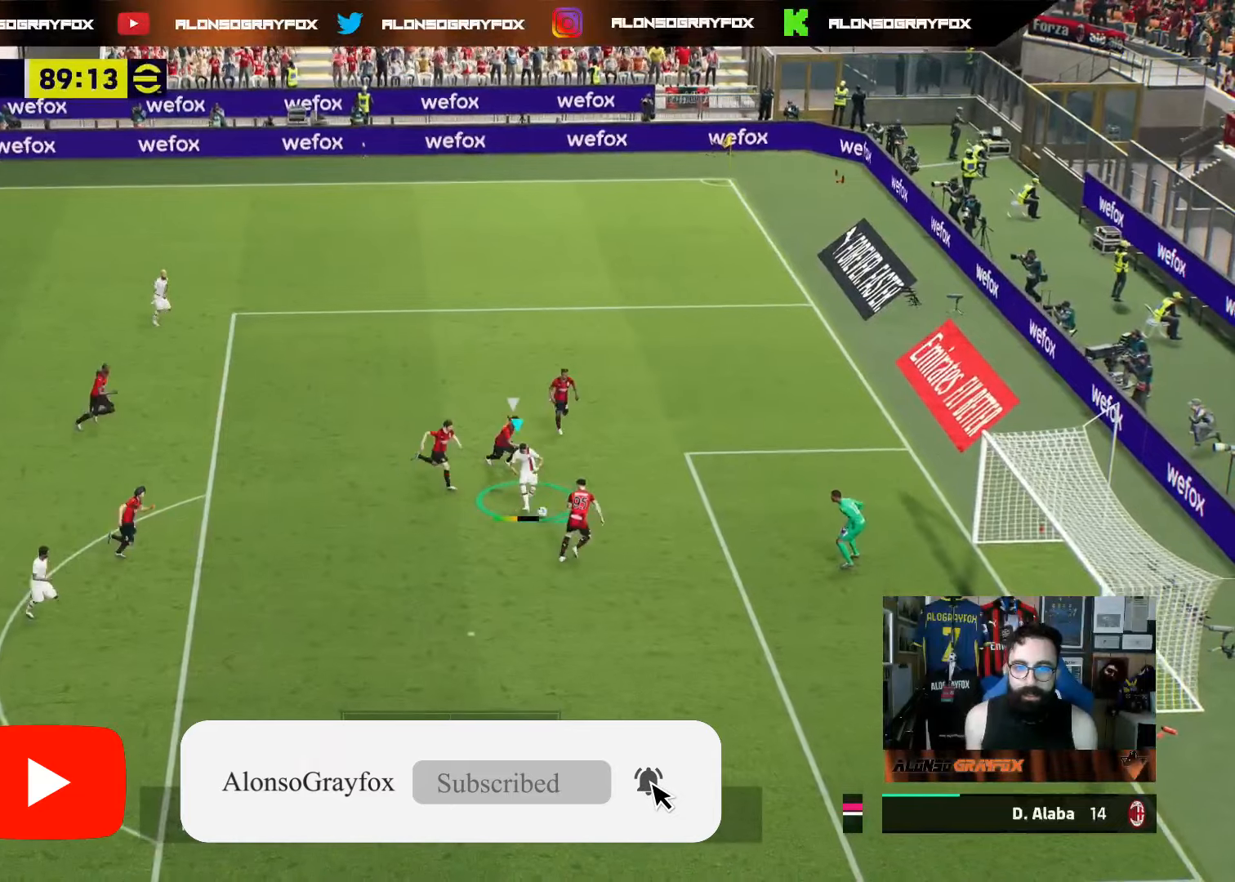
{"buttons": [], "left_stick": "down-right", "right_stick": "center", "events": [[483, "R2", "up"]]}
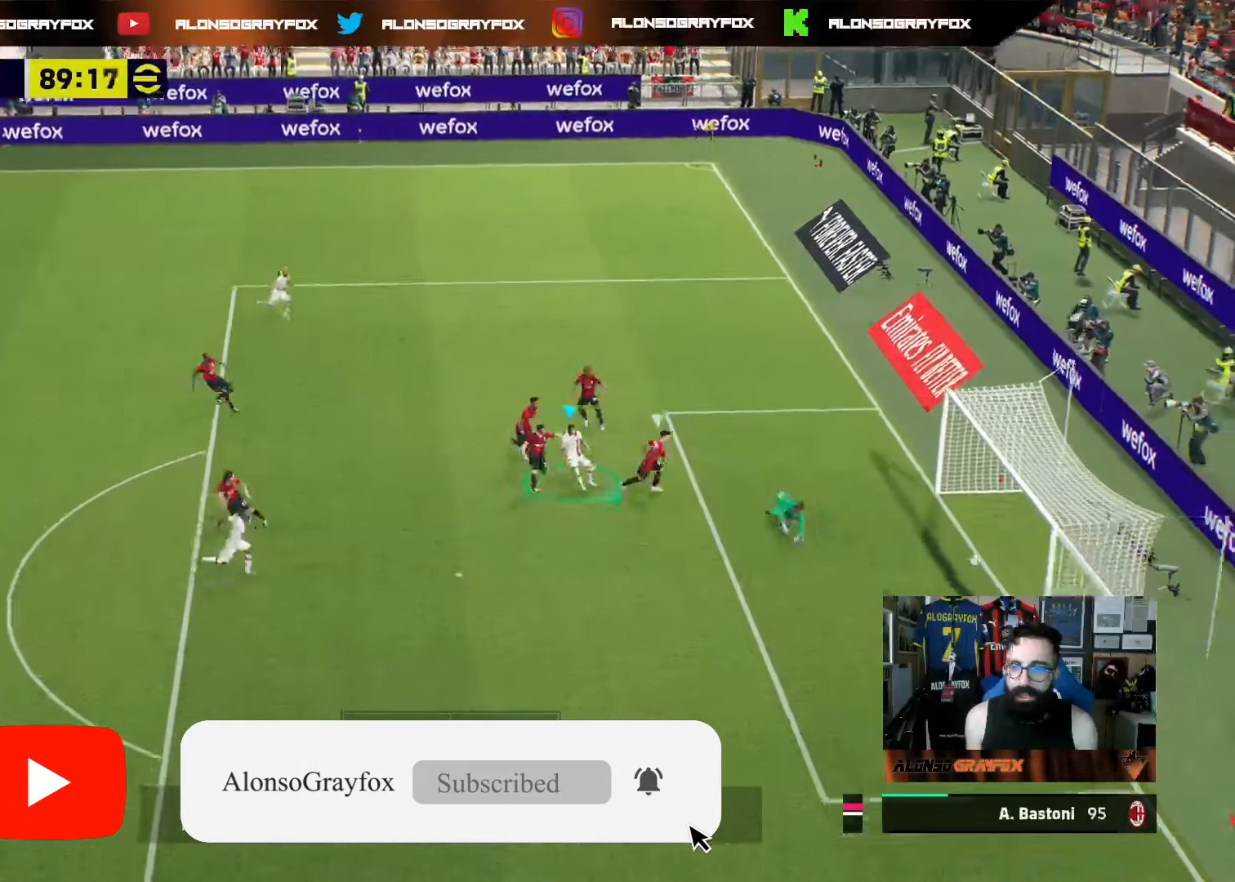
{"buttons": [], "left_stick": "center", "right_stick": "center", "events": [[33, "left_stick", "center"]]}
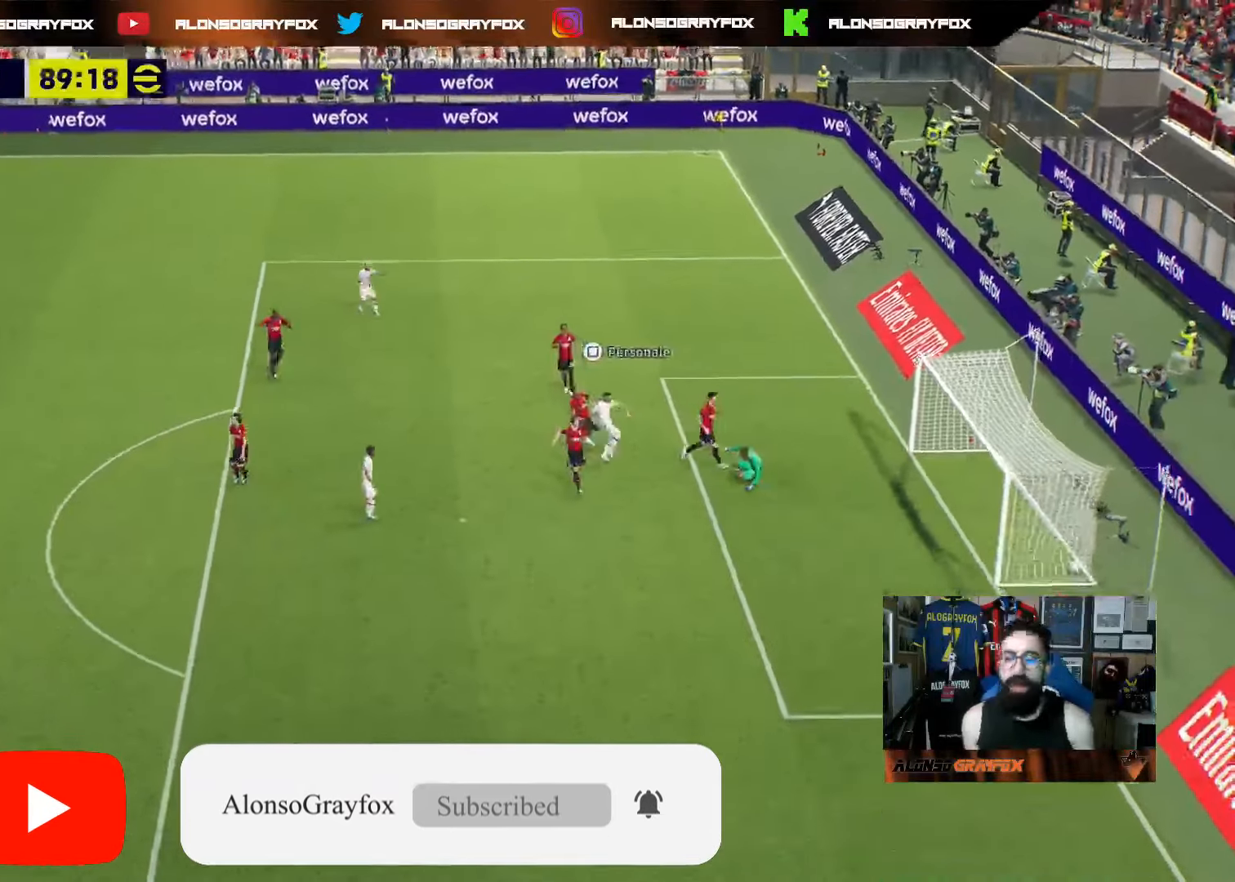
{"buttons": [], "left_stick": "center", "right_stick": "center", "events": []}
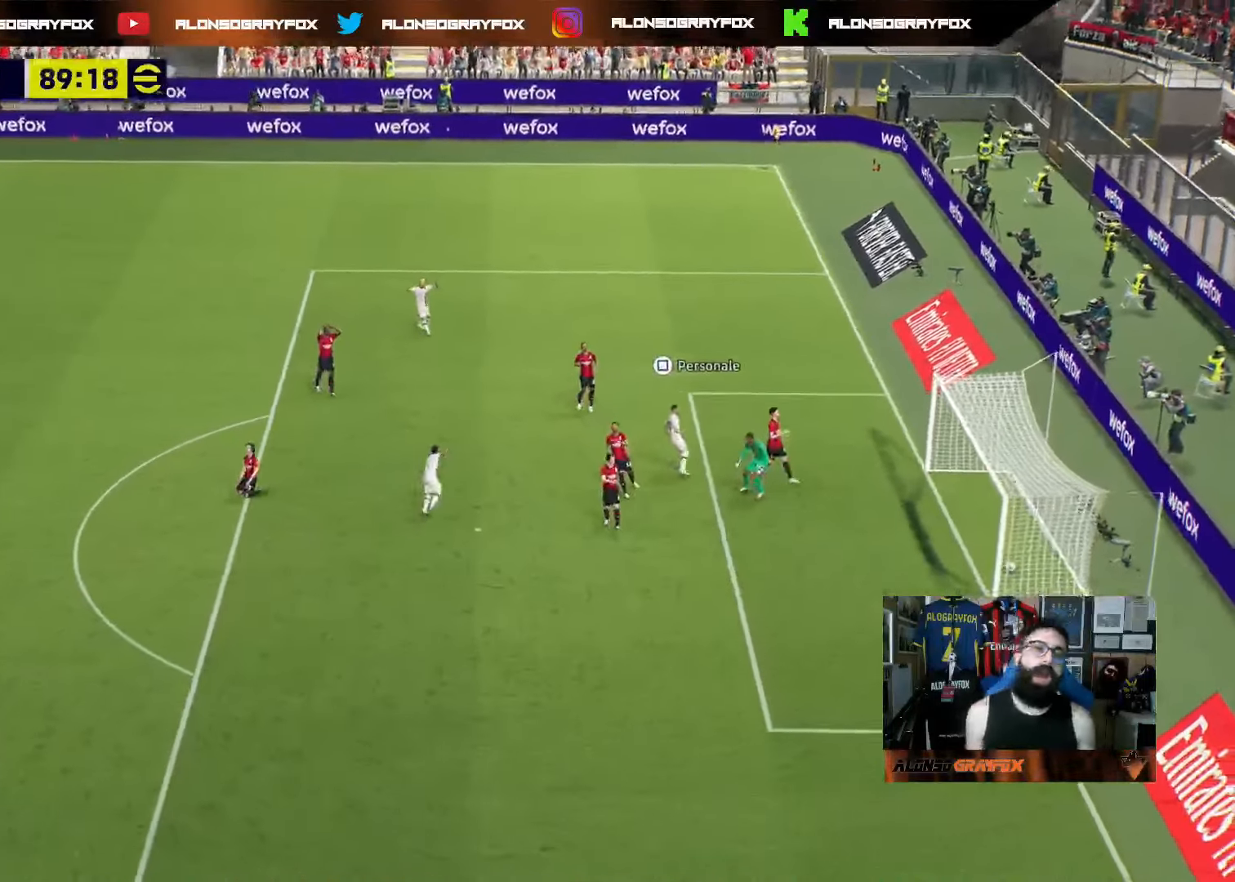
{"buttons": [], "left_stick": "center", "right_stick": "center", "events": [[83, "CROSS", "down"], [183, "CROSS", "up"], [250, "CROSS", "down"], [350, "CROSS", "up"], [417, "CROSS", "down"], [500, "CROSS", "up"]]}
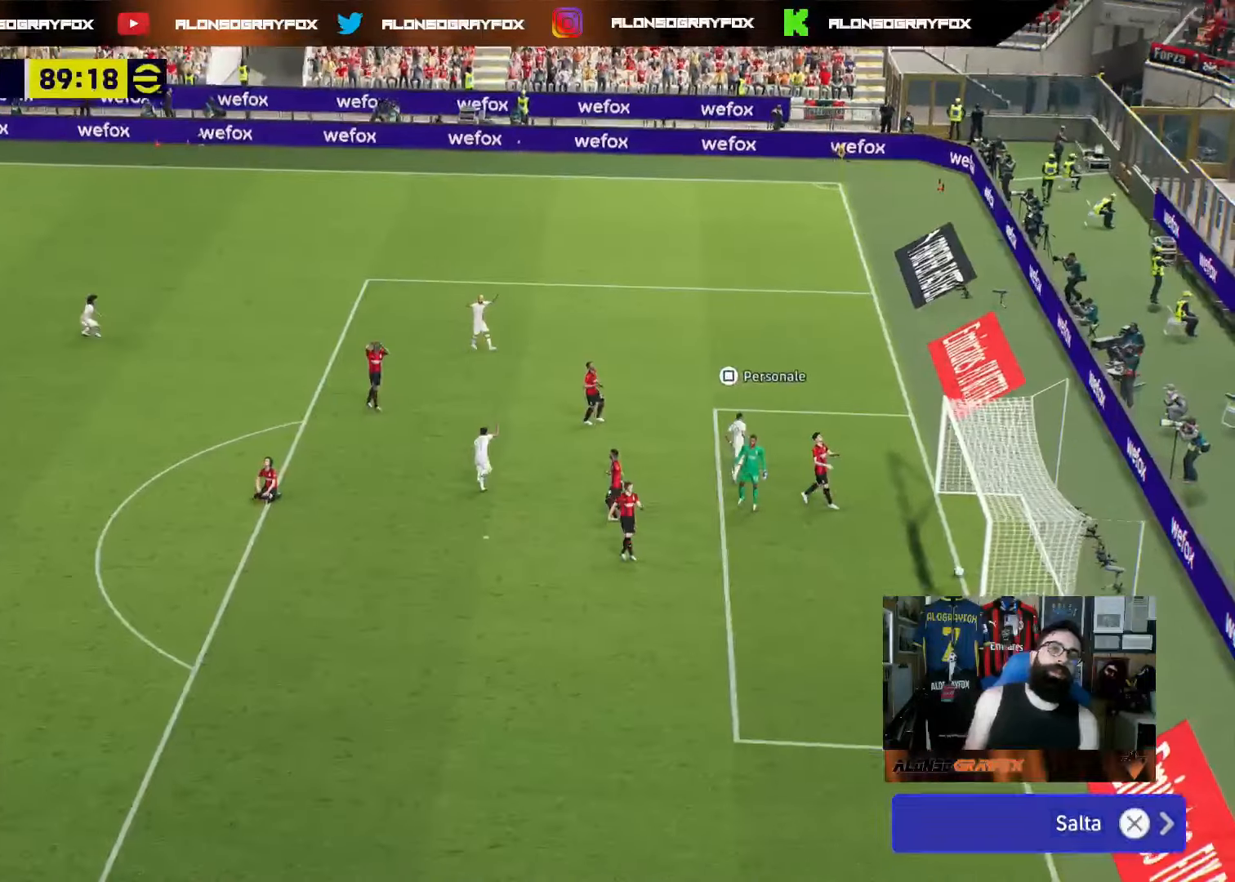
{"buttons": [], "left_stick": "center", "right_stick": "center", "events": [[67, "CROSS", "down"], [150, "CROSS", "up"], [200, "CROSS", "down"], [300, "CROSS", "up"], [383, "CROSS", "down"], [483, "CROSS", "up"]]}
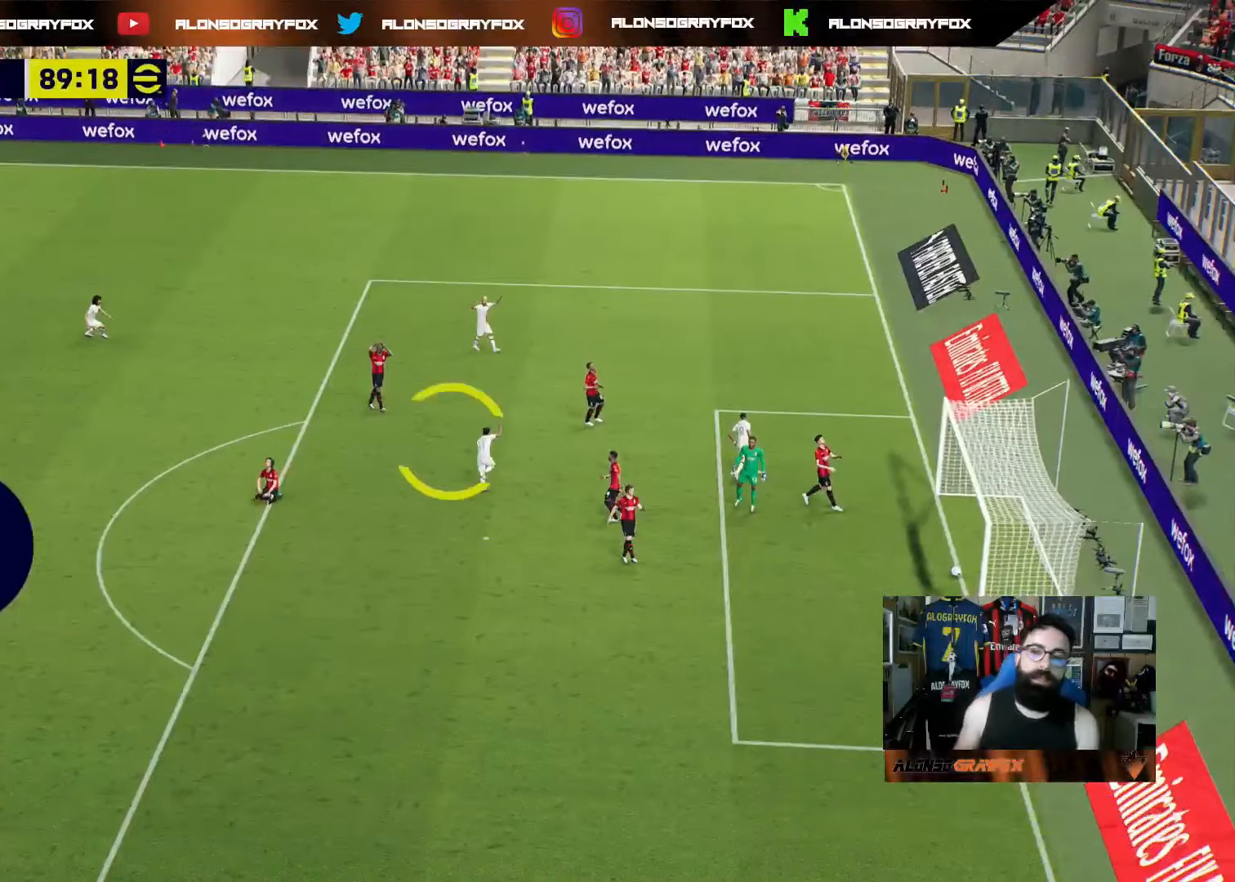
{"buttons": [], "left_stick": "center", "right_stick": "center", "events": [[33, "CROSS", "down"], [133, "CROSS", "up"], [200, "CROSS", "down"], [300, "CROSS", "up"], [367, "CROSS", "down"], [450, "CROSS", "up"]]}
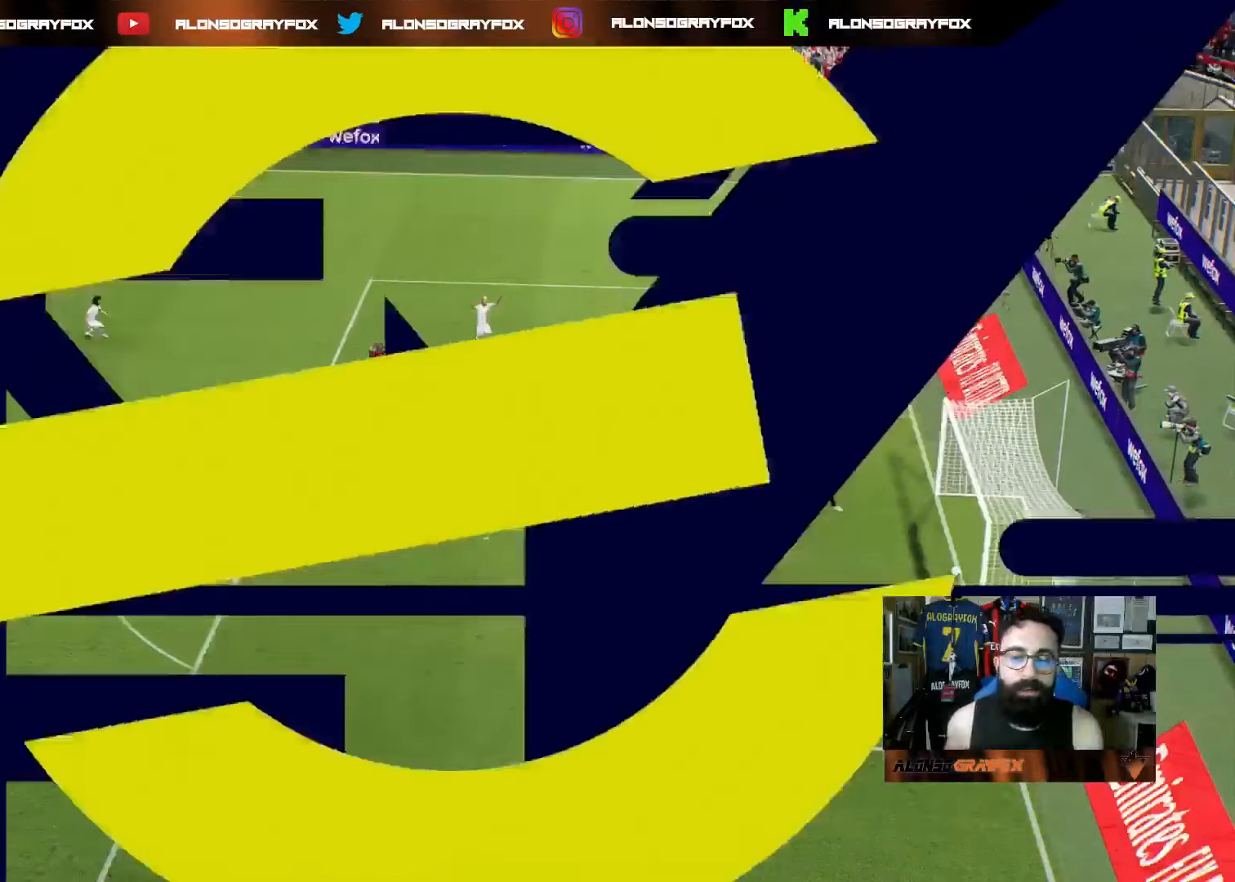
{"buttons": [], "left_stick": "center", "right_stick": "center", "events": [[17, "CROSS", "down"], [133, "CROSS", "up"], [200, "CROSS", "down"], [283, "CROSS", "up"], [350, "CROSS", "down"], [467, "CROSS", "up"]]}
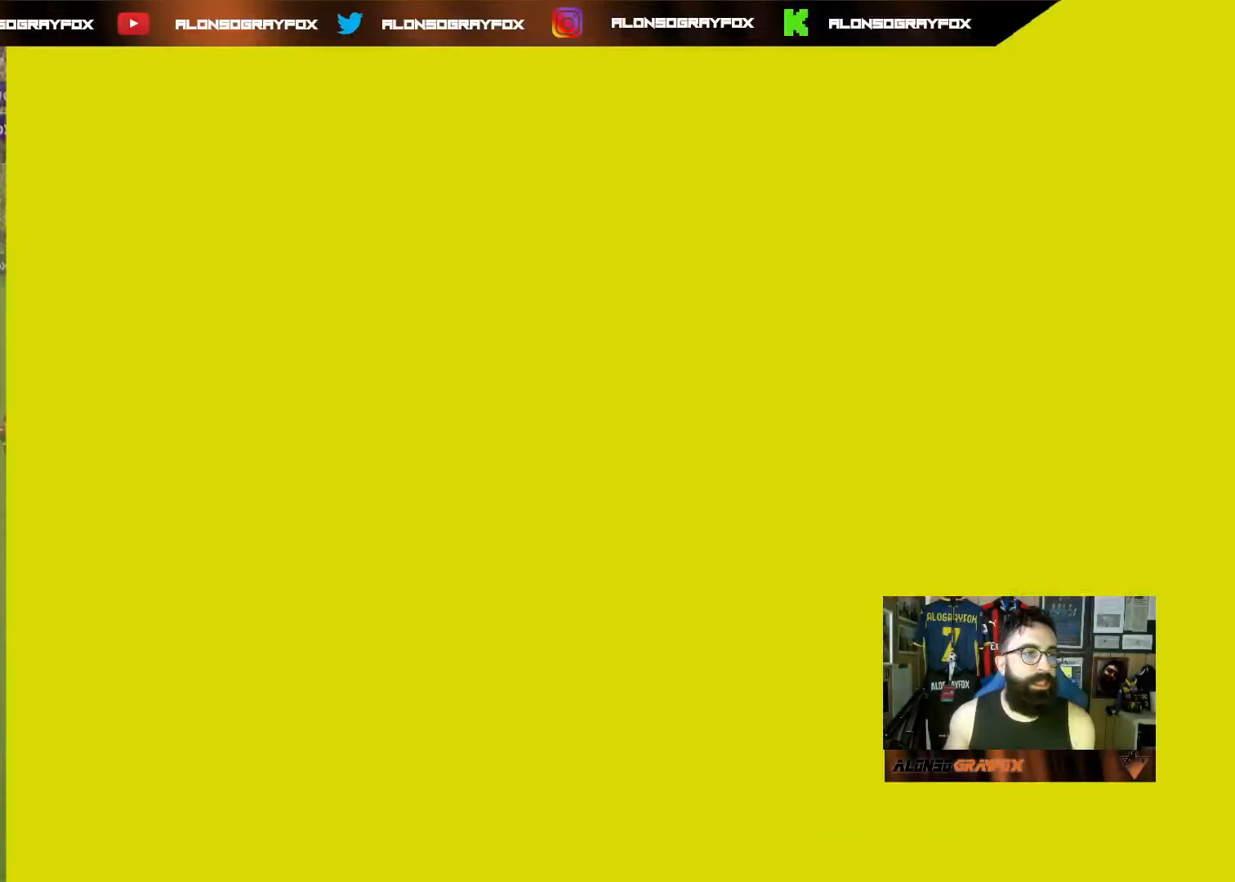
{"buttons": [], "left_stick": "center", "right_stick": "center", "events": [[17, "CROSS", "down"], [100, "CROSS", "up"], [183, "CROSS", "down"], [283, "CROSS", "up"], [350, "CROSS", "down"], [450, "CROSS", "up"]]}
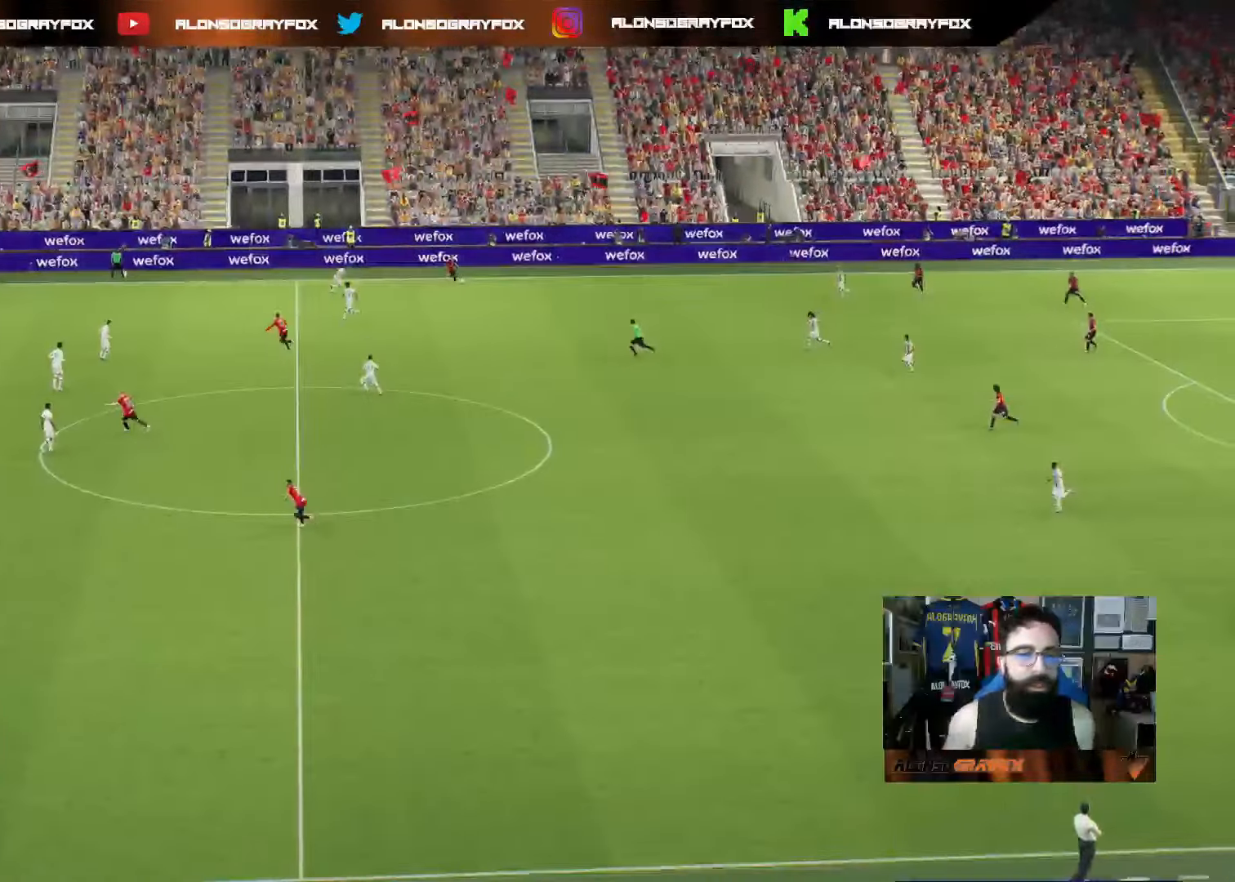
{"buttons": [], "left_stick": "center", "right_stick": "center", "events": [[17, "CROSS", "down"], [100, "CROSS", "up"], [167, "CROSS", "down"], [250, "CROSS", "up"], [317, "CROSS", "down"], [400, "CROSS", "up"]]}
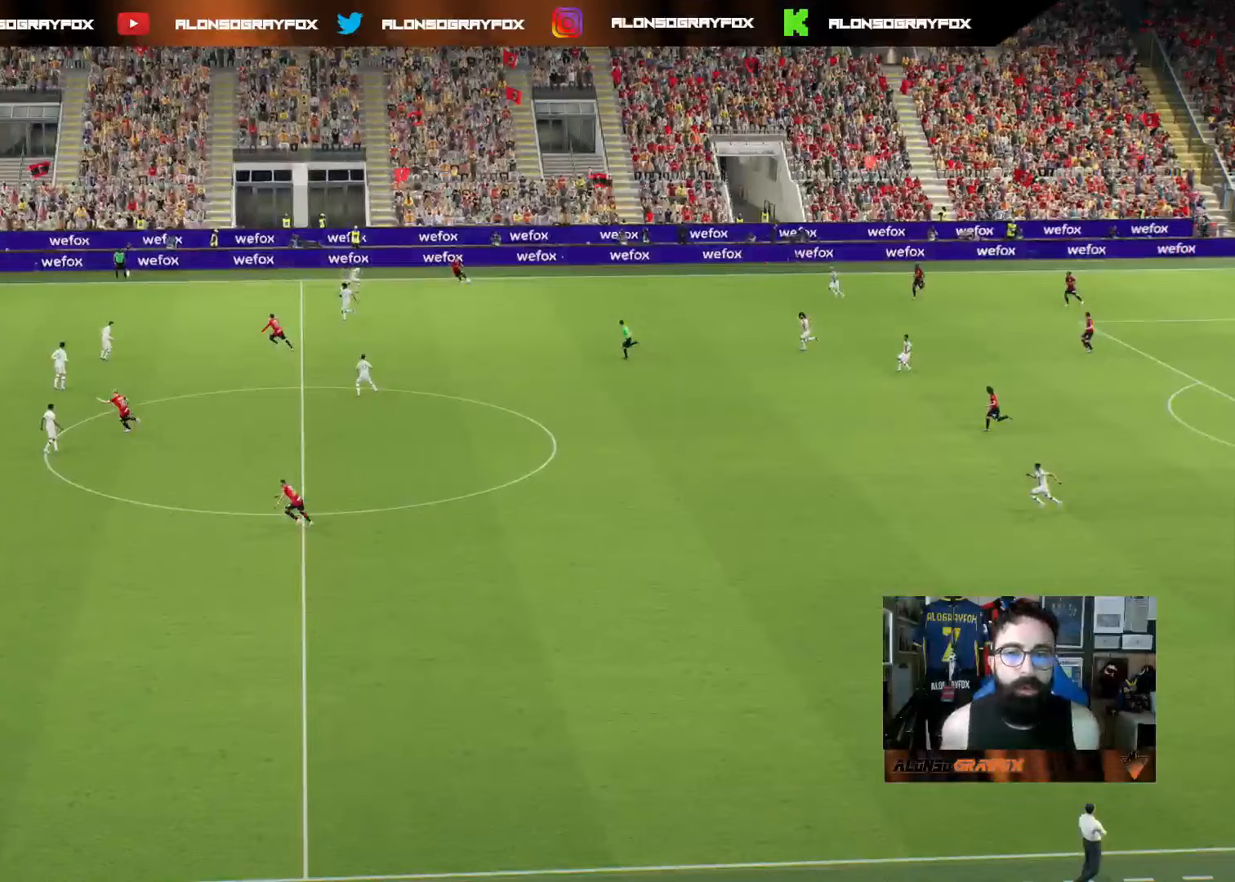
{"buttons": [], "left_stick": "center", "right_stick": "center", "events": []}
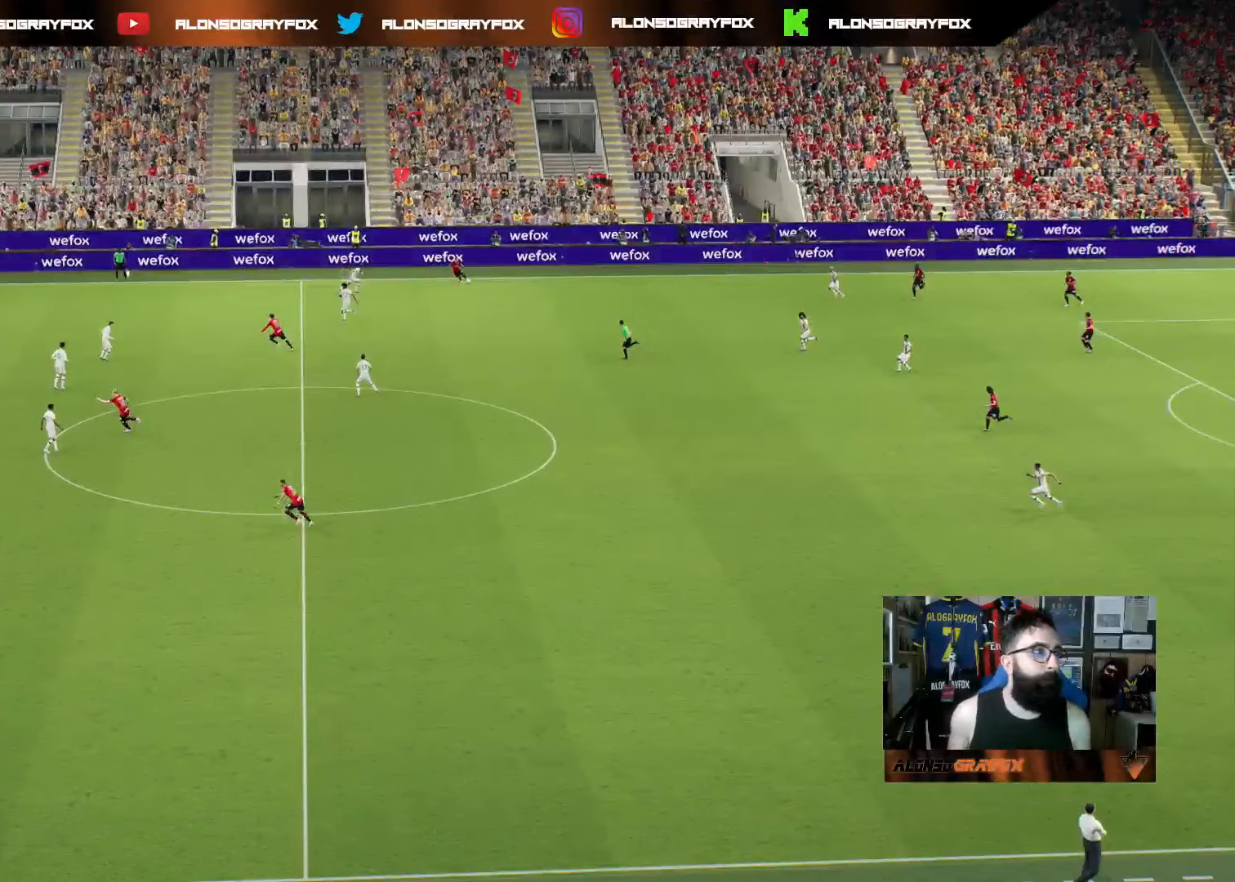
{"buttons": [], "left_stick": "center", "right_stick": "center", "events": []}
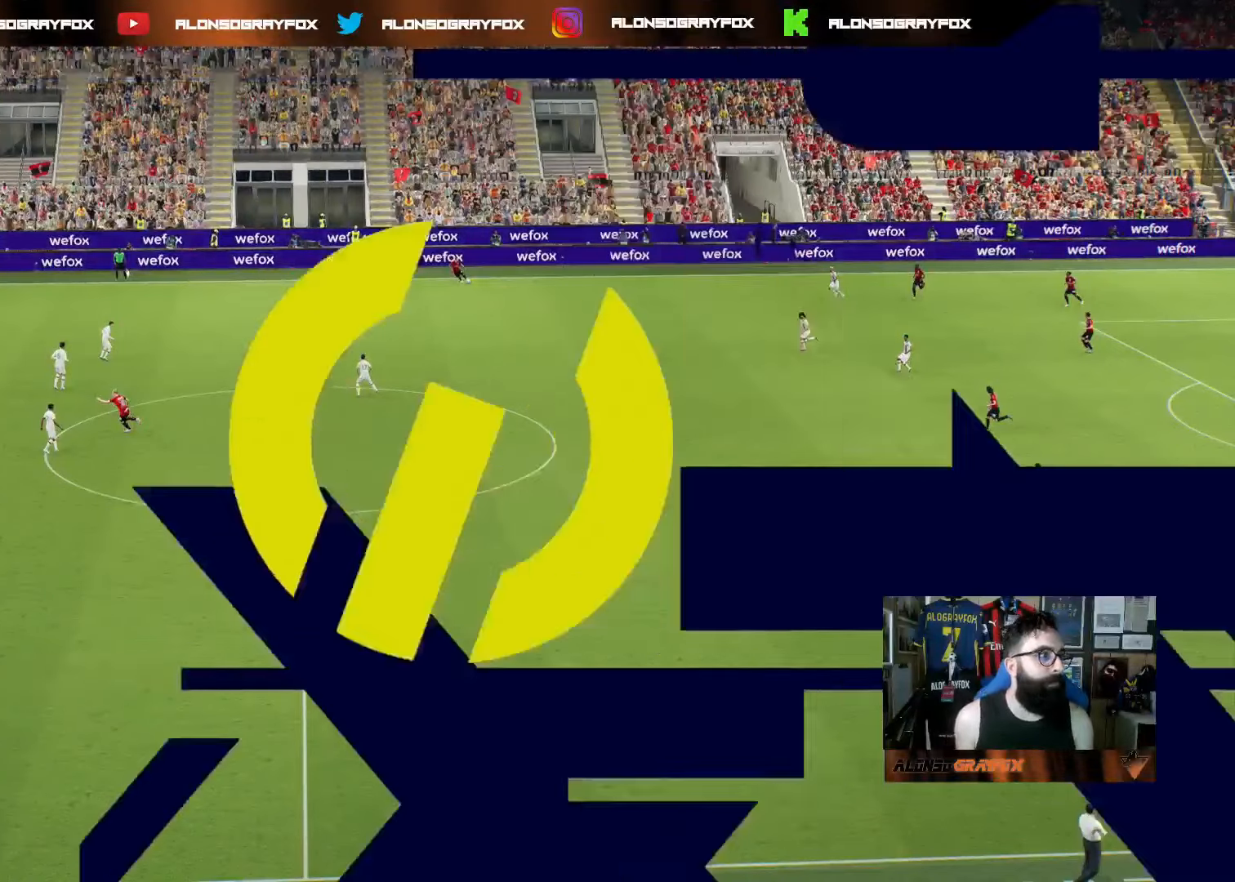
{"buttons": [], "left_stick": "center", "right_stick": "center", "events": []}
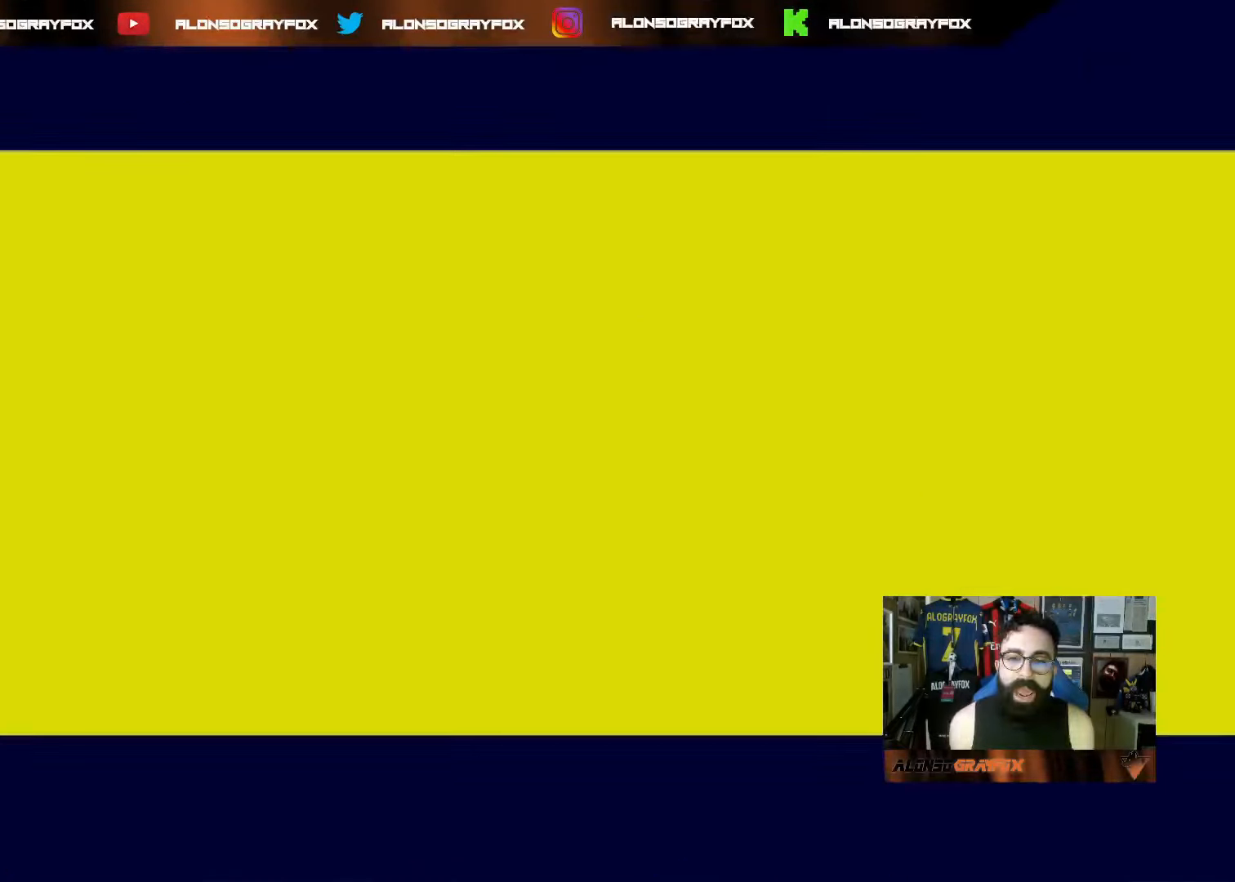
{"buttons": [], "left_stick": "center", "right_stick": "center", "events": []}
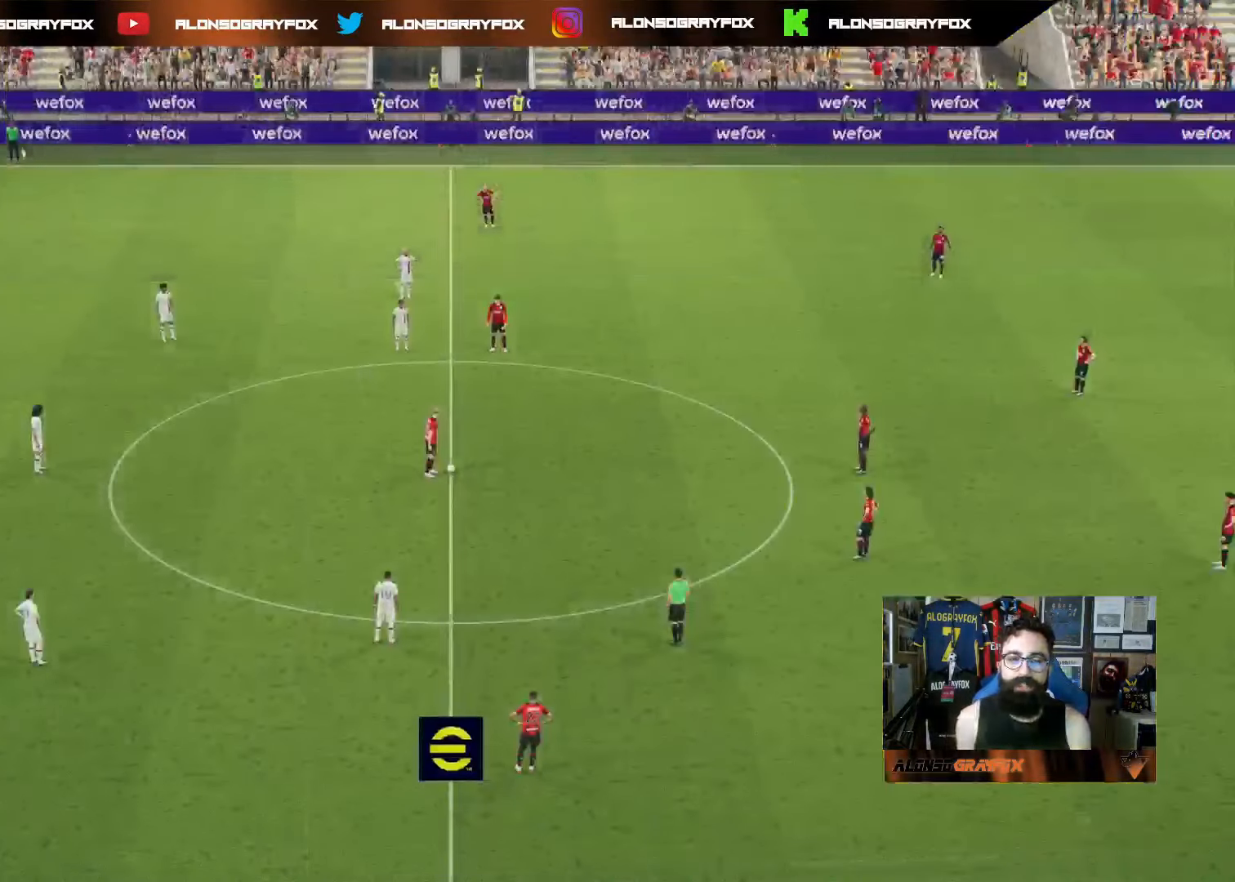
{"buttons": [], "left_stick": "up-right", "right_stick": "center", "events": [[467, "left_stick", "up-right"]]}
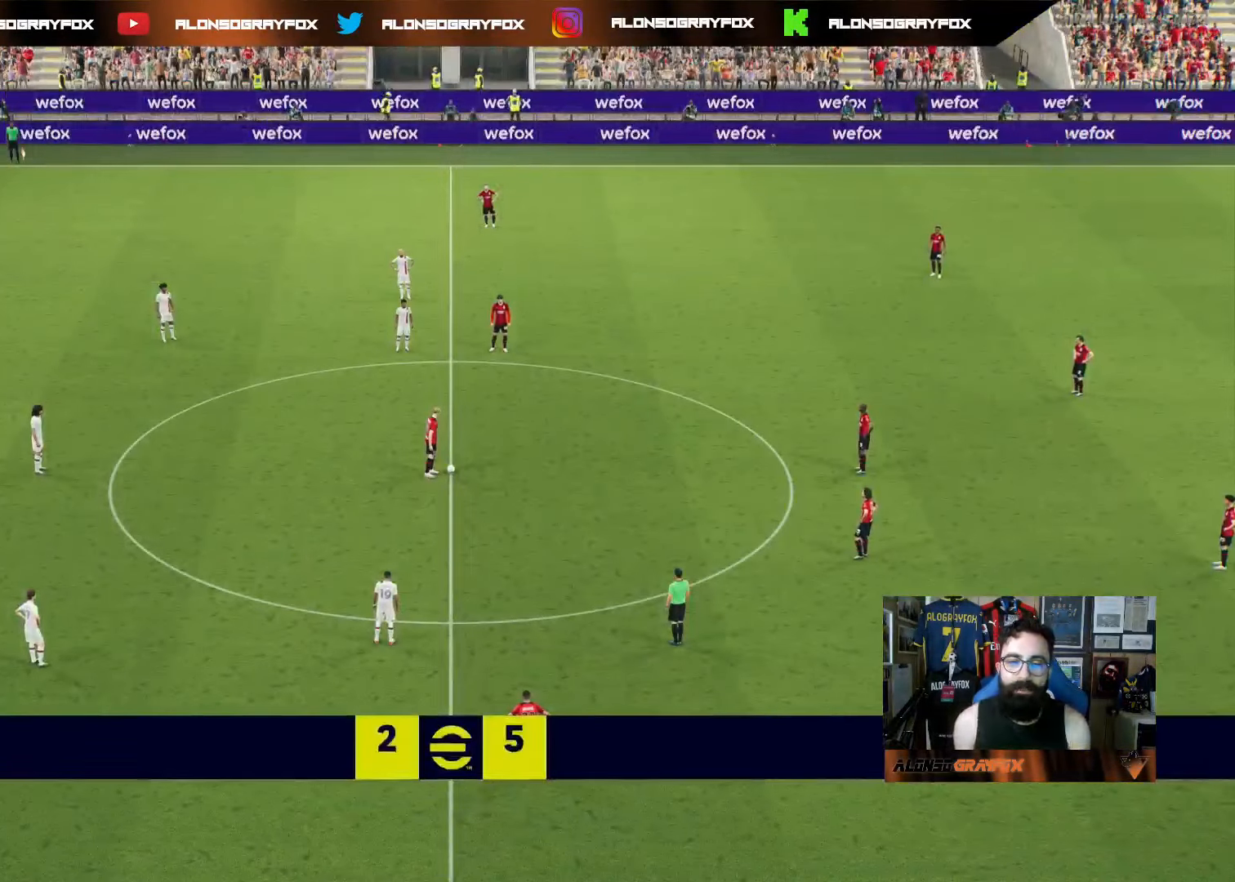
{"buttons": [], "left_stick": "up-right", "right_stick": "center", "events": [[250, "right_stick", "up"], [350, "right_stick", "center"]]}
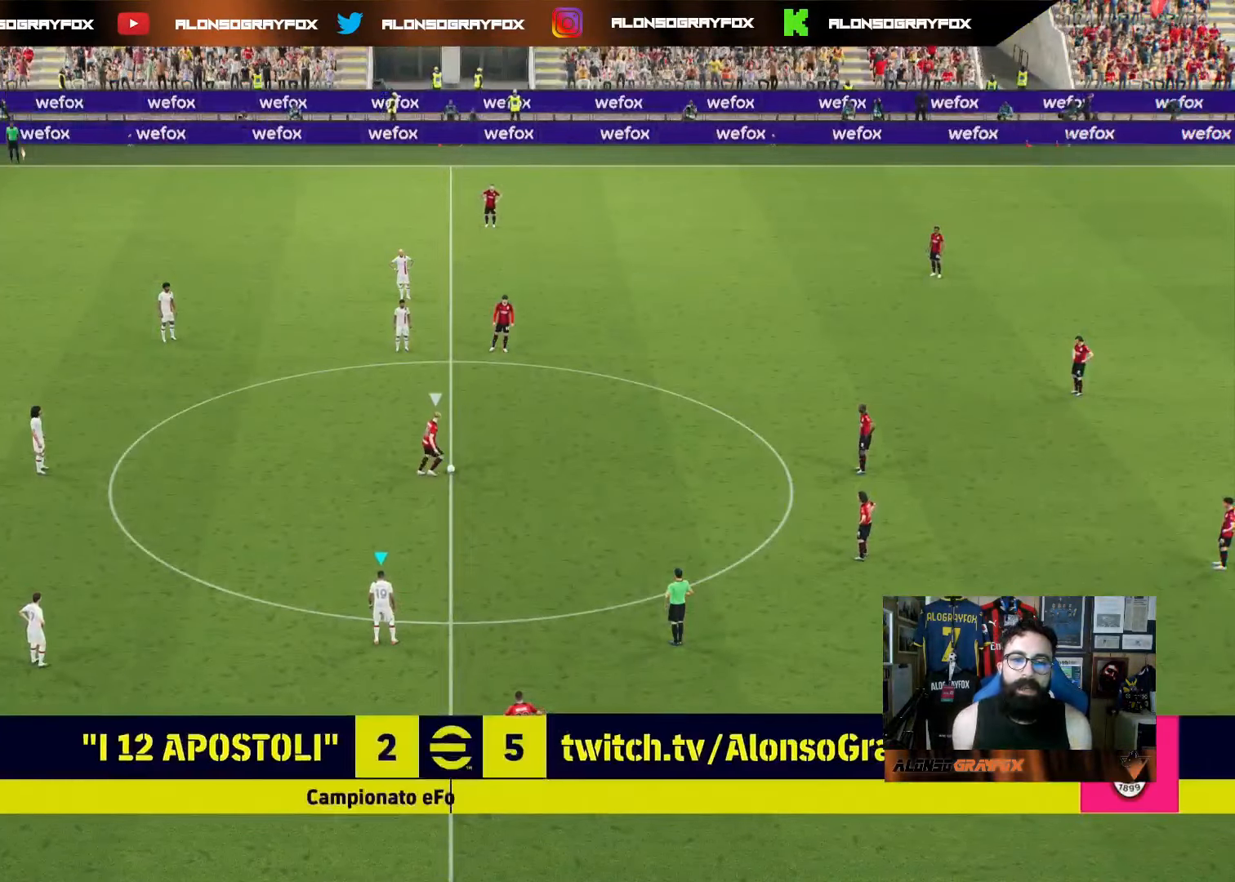
{"buttons": ["CROSS", "R2", "DPAD_DOWN"], "left_stick": "center", "right_stick": "center", "events": [[33, "R2", "down"], [33, "left_stick", "center"], [67, "CROSS", "down"], [167, "DPAD_DOWN", "down"], [250, "DPAD_DOWN", "up"], [317, "DPAD_DOWN", "down"], [367, "DPAD_DOWN", "up"], [433, "DPAD_DOWN", "down"]]}